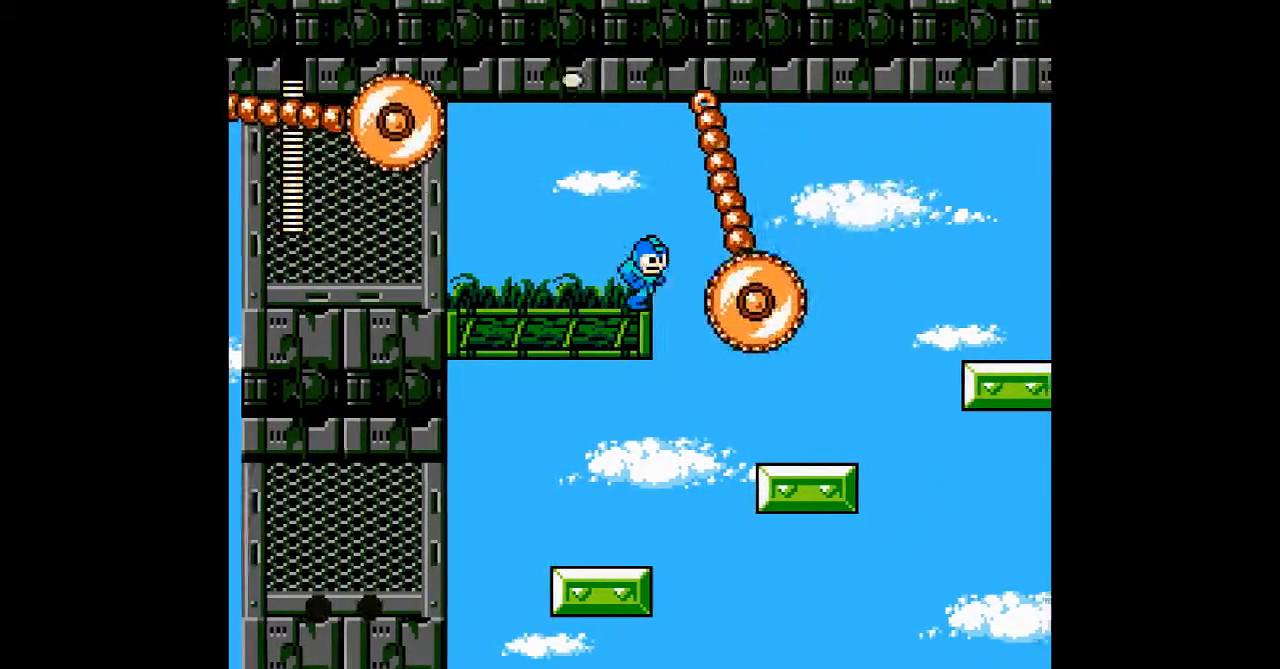
Gameplay with a controller; each line is a JSON object with the inputs held at the frame after it (dt_ms = milliseconds from this image to that frame). "events" lists button and stick changes between this image and that frame as [ms after this image, input, new state], when the widget could be followed in between. Not read: C DPAD_RIGHT L3 R3 START.
{"dt_ms": 500, "buttons": ["A"], "events": [[17, "B", "down"], [367, "B", "up"]]}
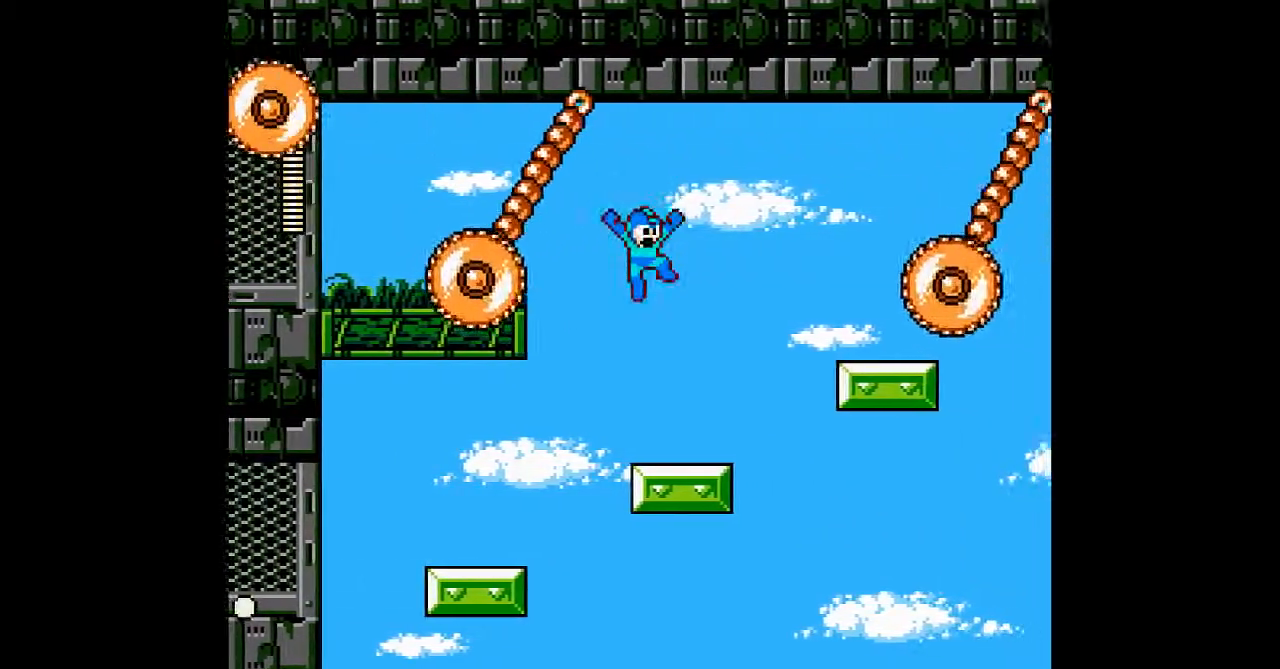
{"dt_ms": 500, "buttons": ["A"], "events": [[217, "B", "down"], [417, "B", "up"]]}
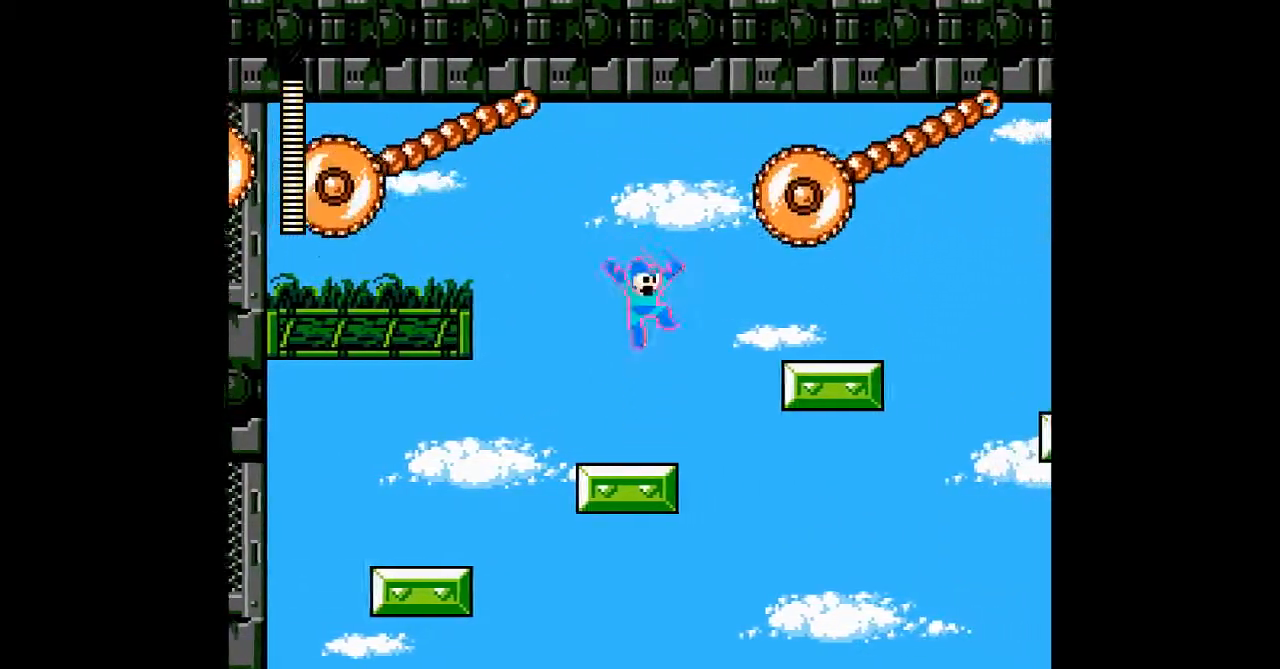
{"dt_ms": 500, "buttons": ["A", "B"], "events": [[267, "B", "down"]]}
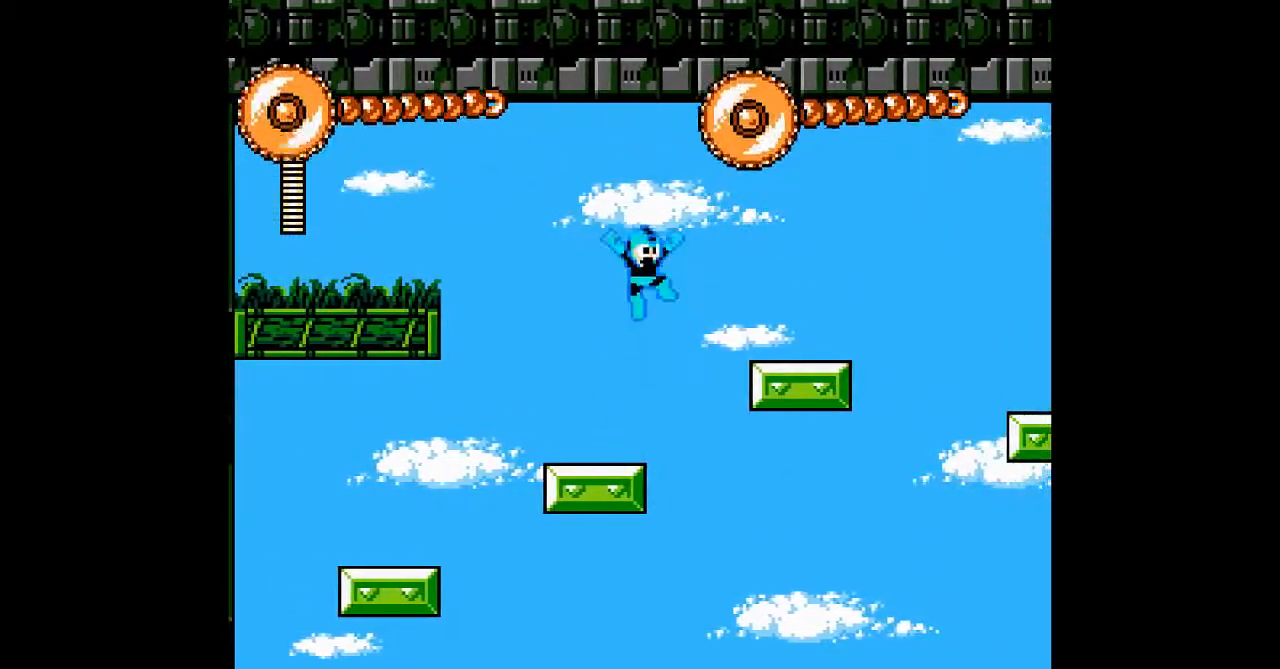
{"dt_ms": 500, "buttons": ["A", "B"], "events": [[33, "B", "up"], [417, "B", "down"]]}
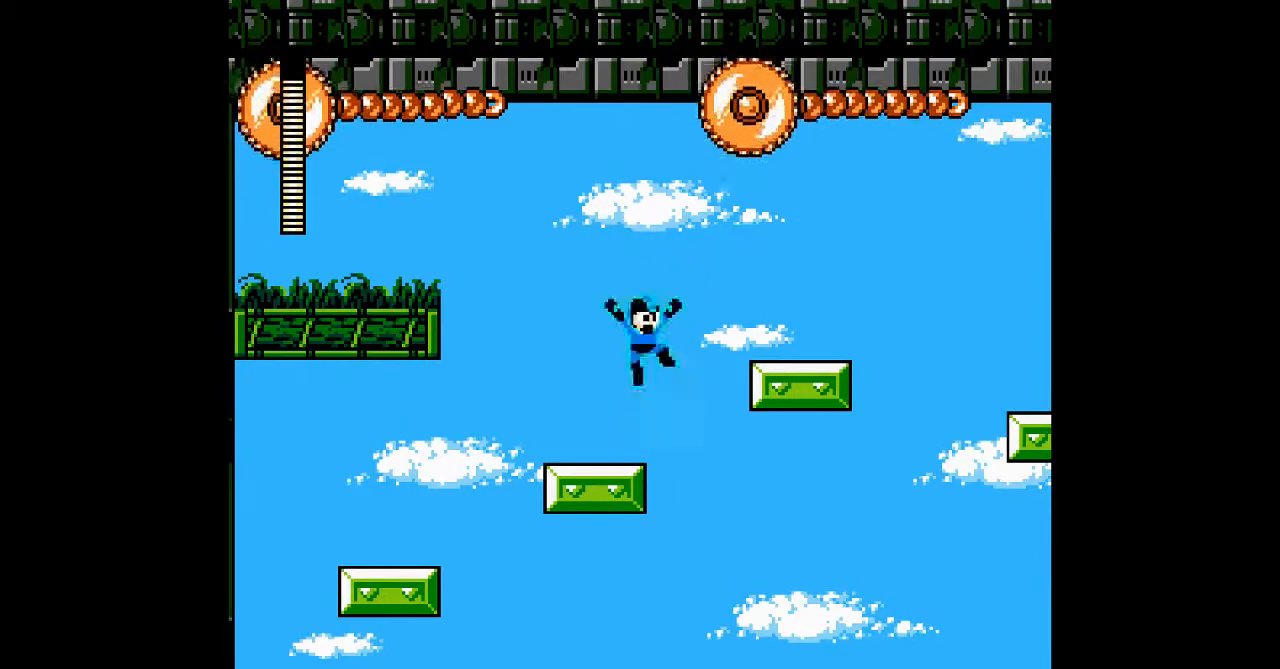
{"dt_ms": 500, "buttons": ["A"], "events": [[267, "B", "up"]]}
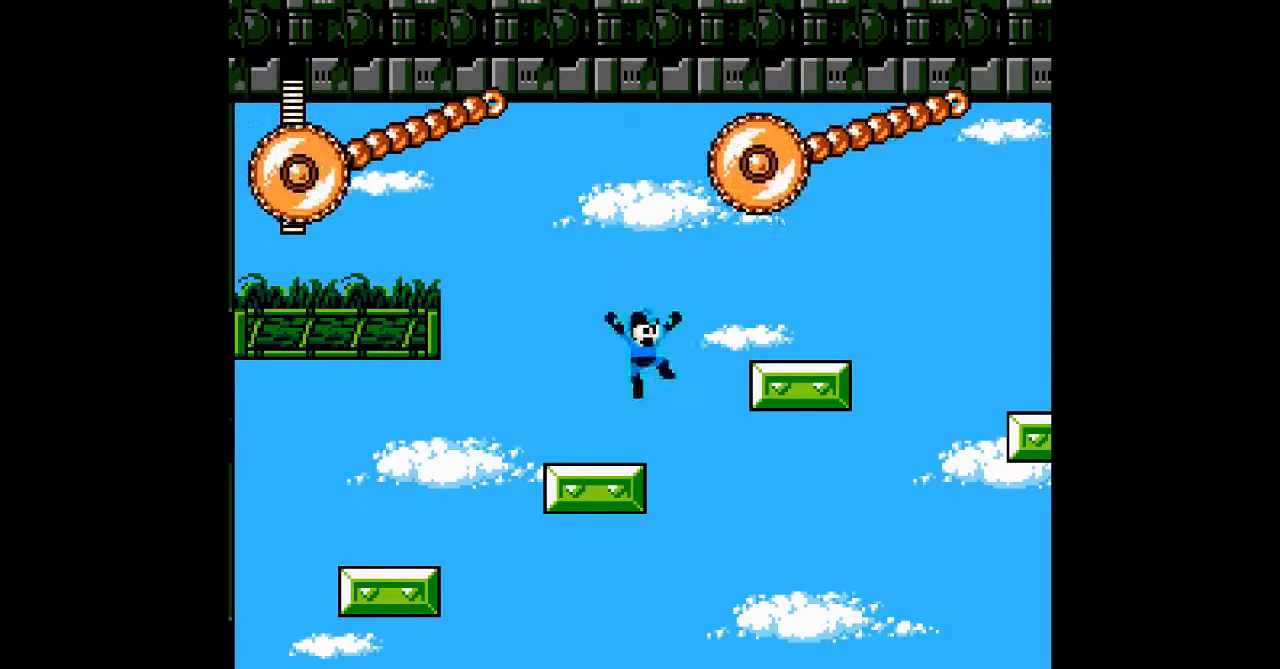
{"dt_ms": 500, "buttons": ["A", "B"], "events": [[167, "B", "down"]]}
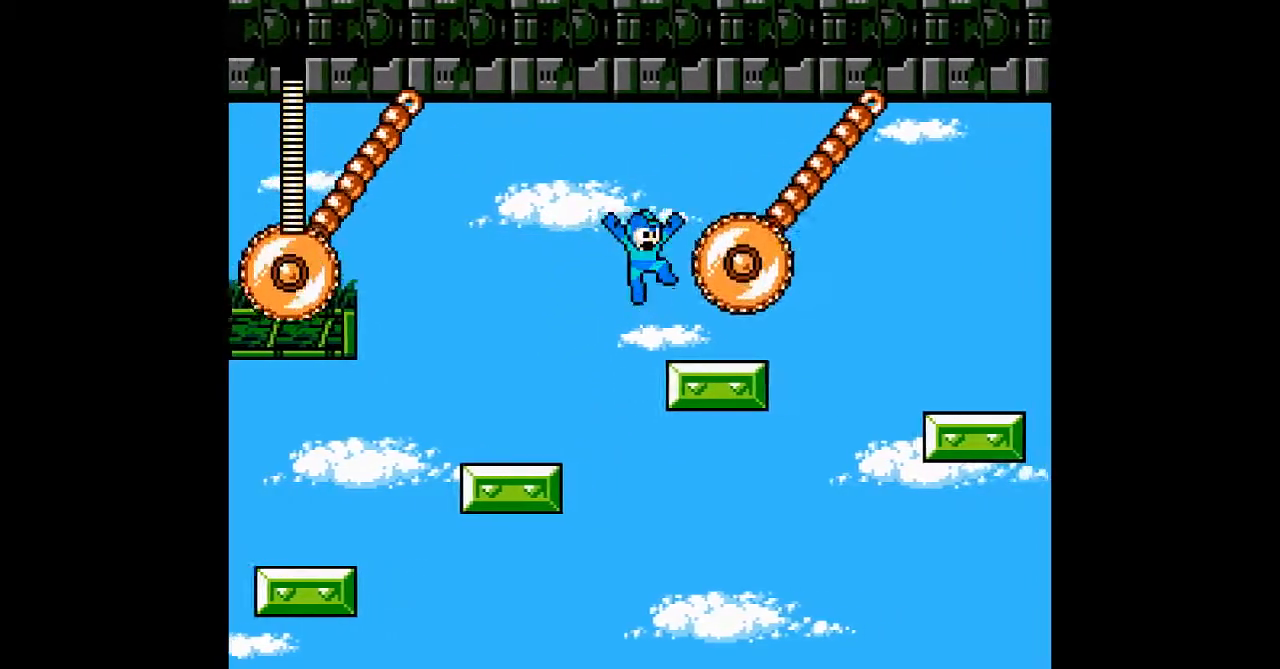
{"dt_ms": 500, "buttons": ["A", "B"], "events": [[117, "B", "up"], [317, "B", "down"]]}
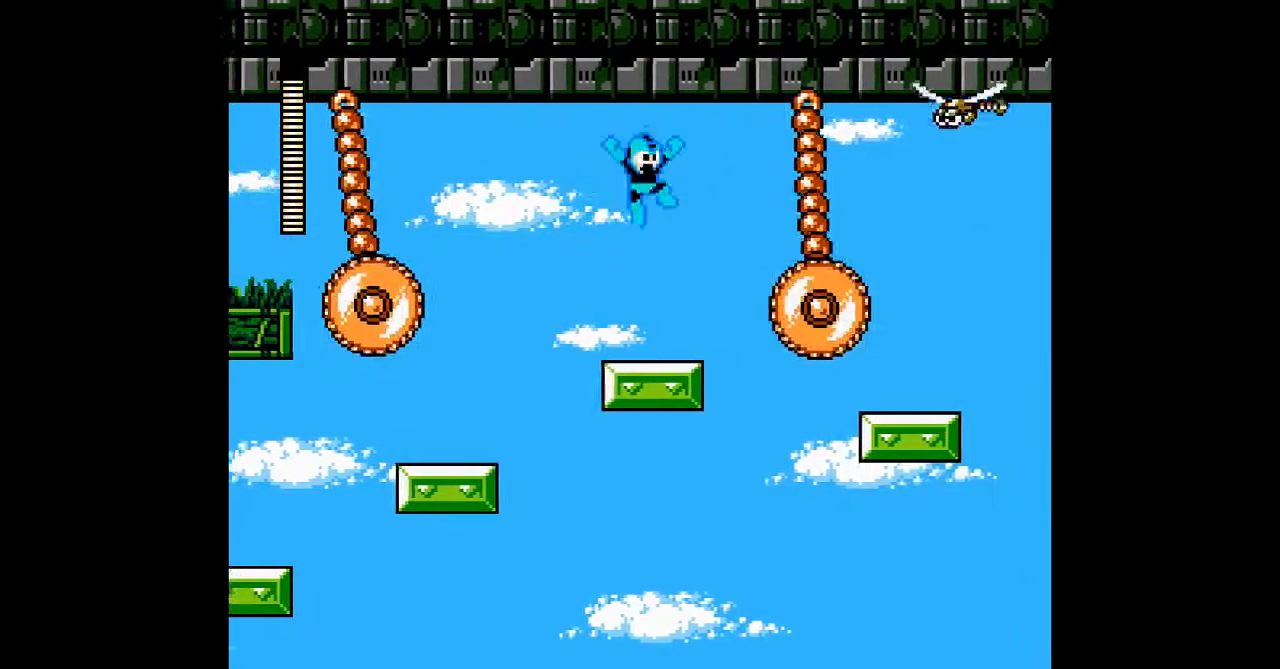
{"dt_ms": 500, "buttons": ["A", "B"], "events": [[100, "B", "up"], [500, "B", "down"]]}
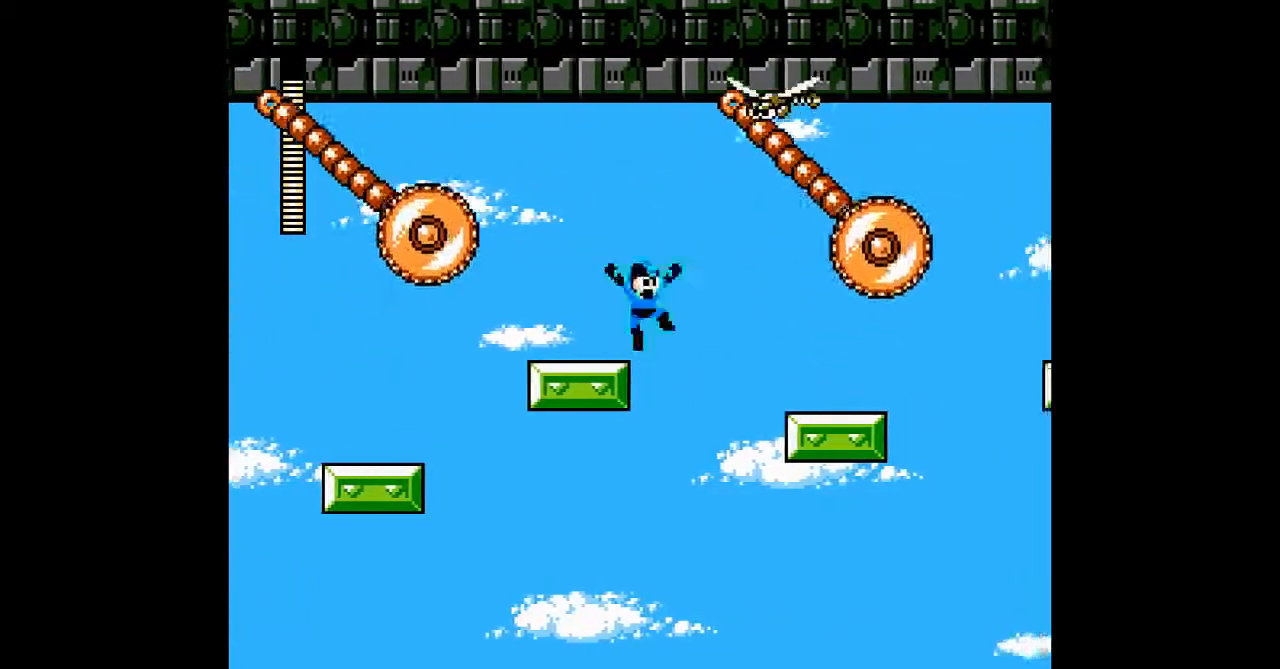
{"dt_ms": 500, "buttons": ["A"], "events": [[233, "B", "up"]]}
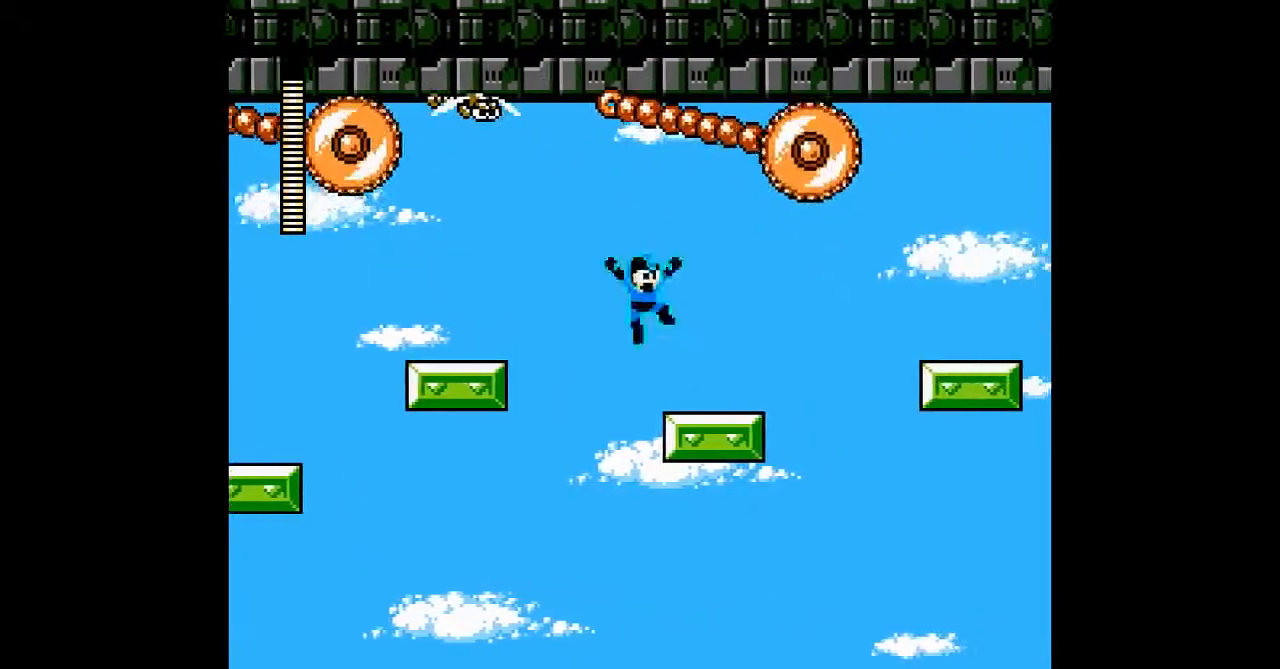
{"dt_ms": 500, "buttons": [], "events": [[167, "B", "down"], [350, "A", "up"], [350, "B", "up"], [350, "DPAD_LEFT", "down"], [450, "DPAD_LEFT", "up"]]}
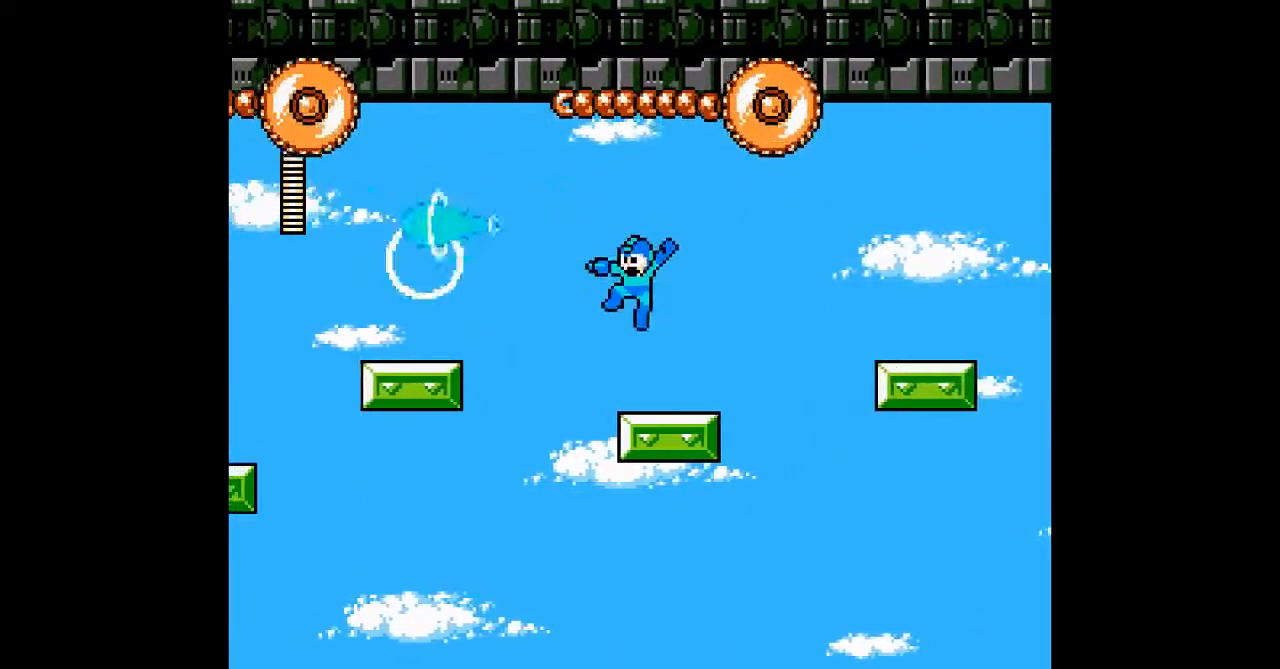
{"dt_ms": 500, "buttons": ["A"], "events": [[17, "A", "down"], [250, "B", "down"], [350, "B", "up"]]}
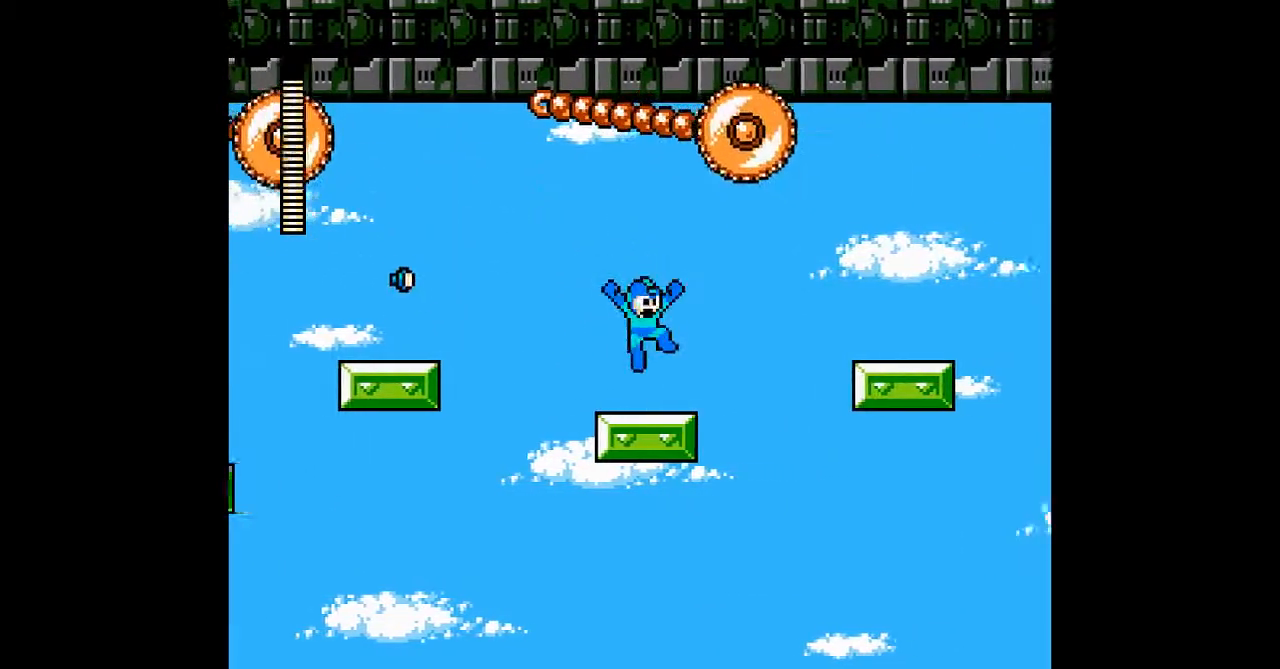
{"dt_ms": 500, "buttons": ["A", "B"], "events": [[117, "B", "down"], [217, "B", "up"], [467, "B", "down"]]}
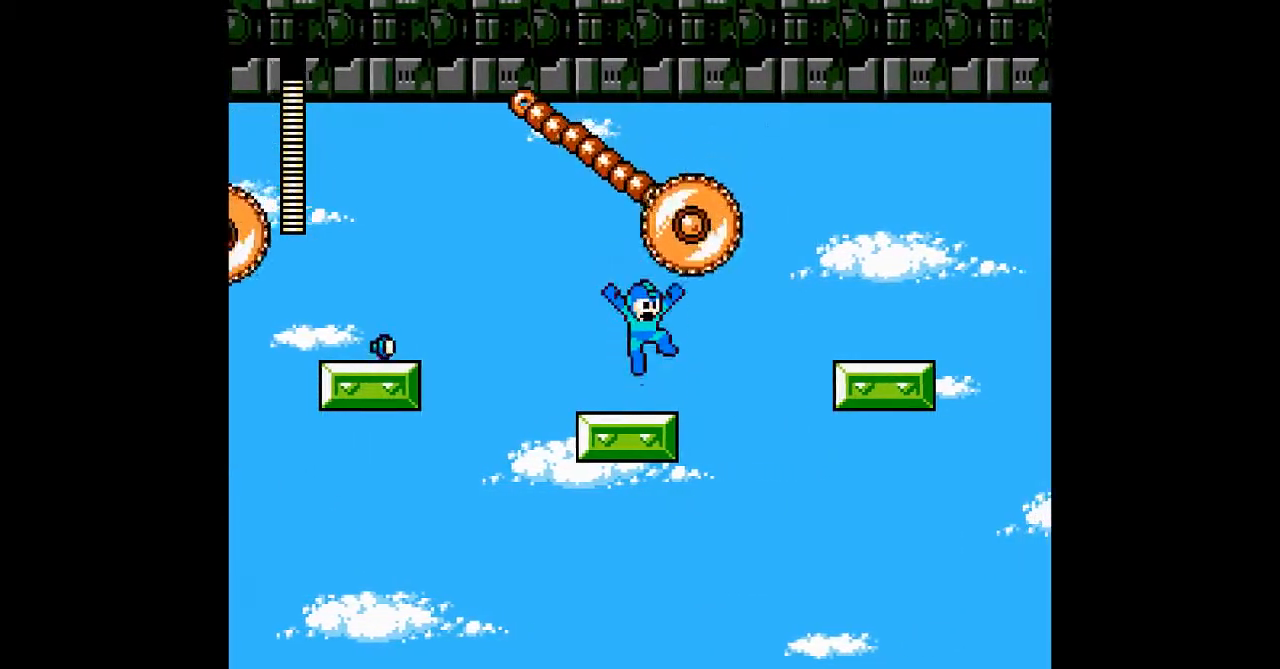
{"dt_ms": 500, "buttons": ["A", "B"], "events": [[50, "B", "up"], [400, "B", "down"]]}
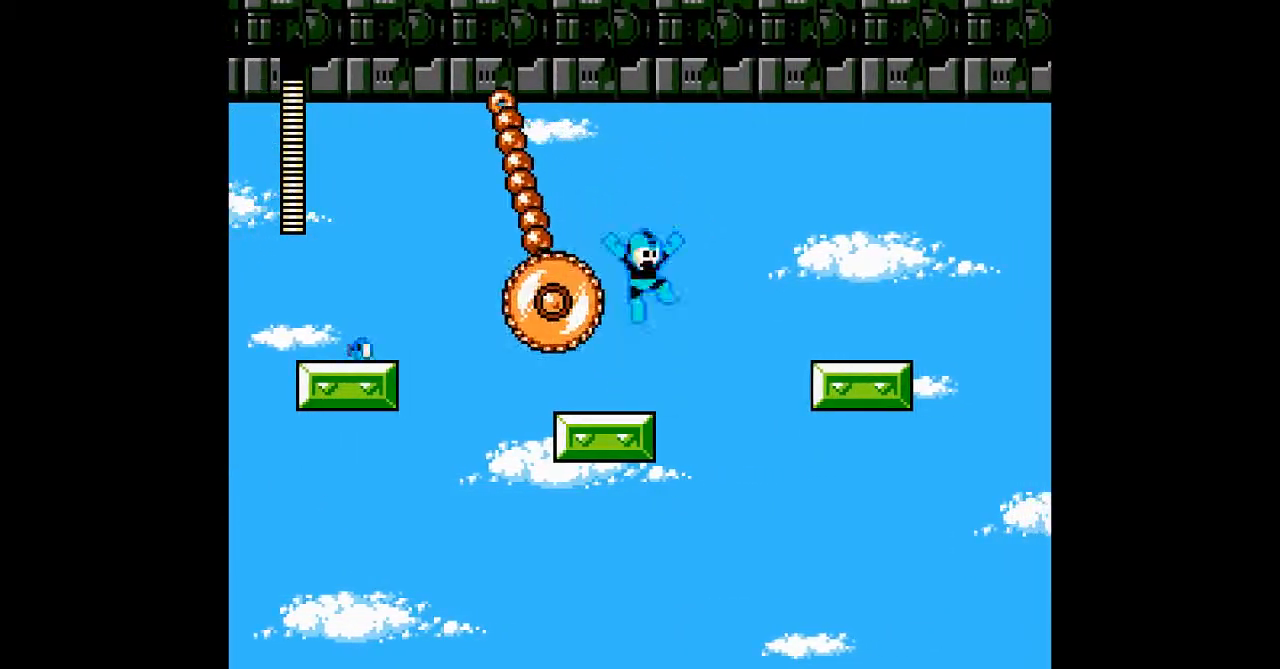
{"dt_ms": 500, "buttons": ["A"], "events": [[100, "B", "up"]]}
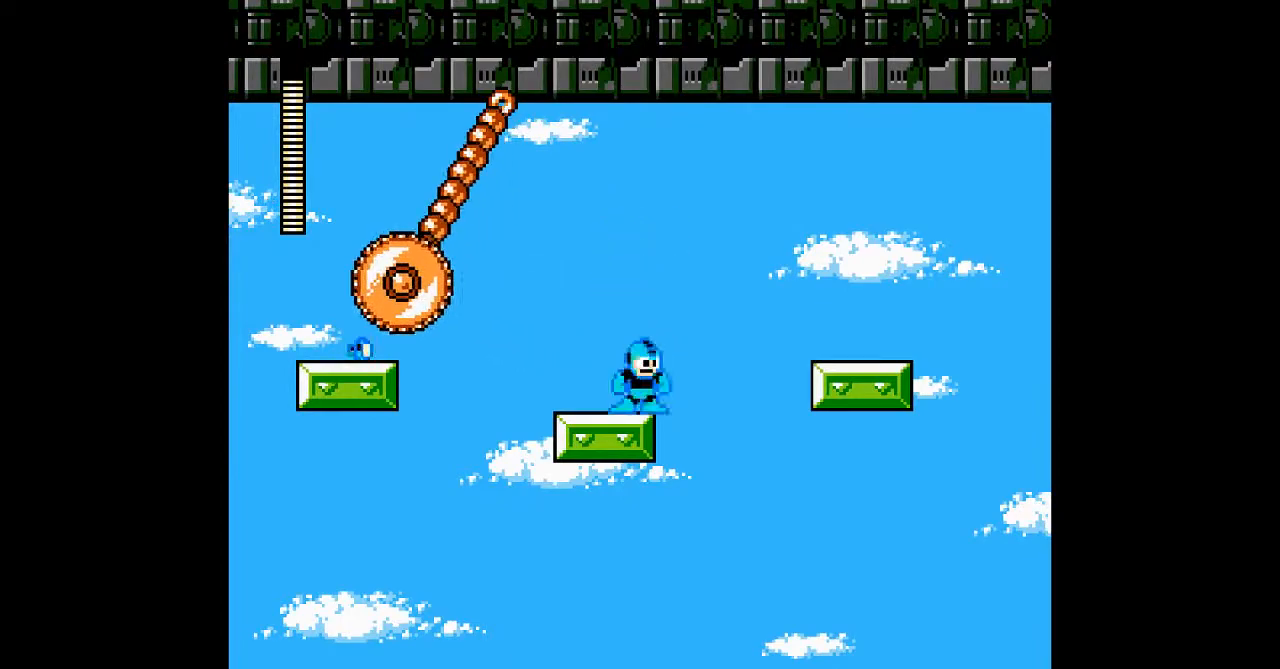
{"dt_ms": 500, "buttons": ["A", "B"], "events": [[83, "B", "down"]]}
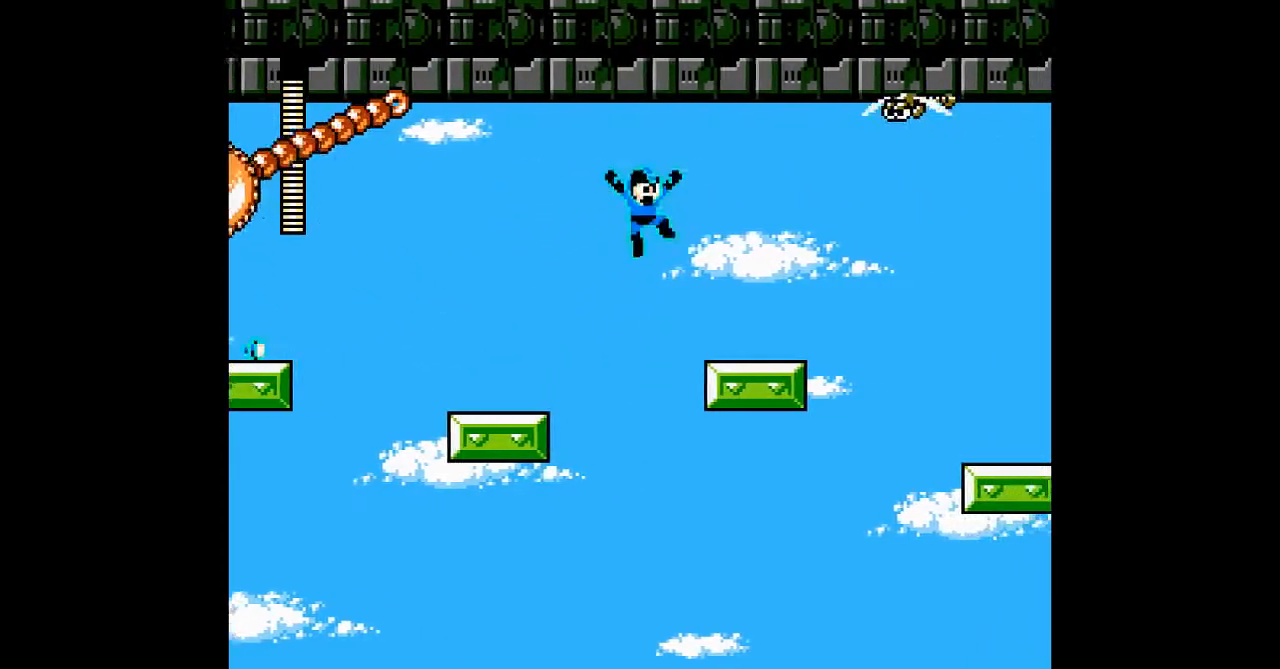
{"dt_ms": 500, "buttons": ["A"], "events": [[83, "B", "up"], [250, "B", "down"], [350, "B", "up"]]}
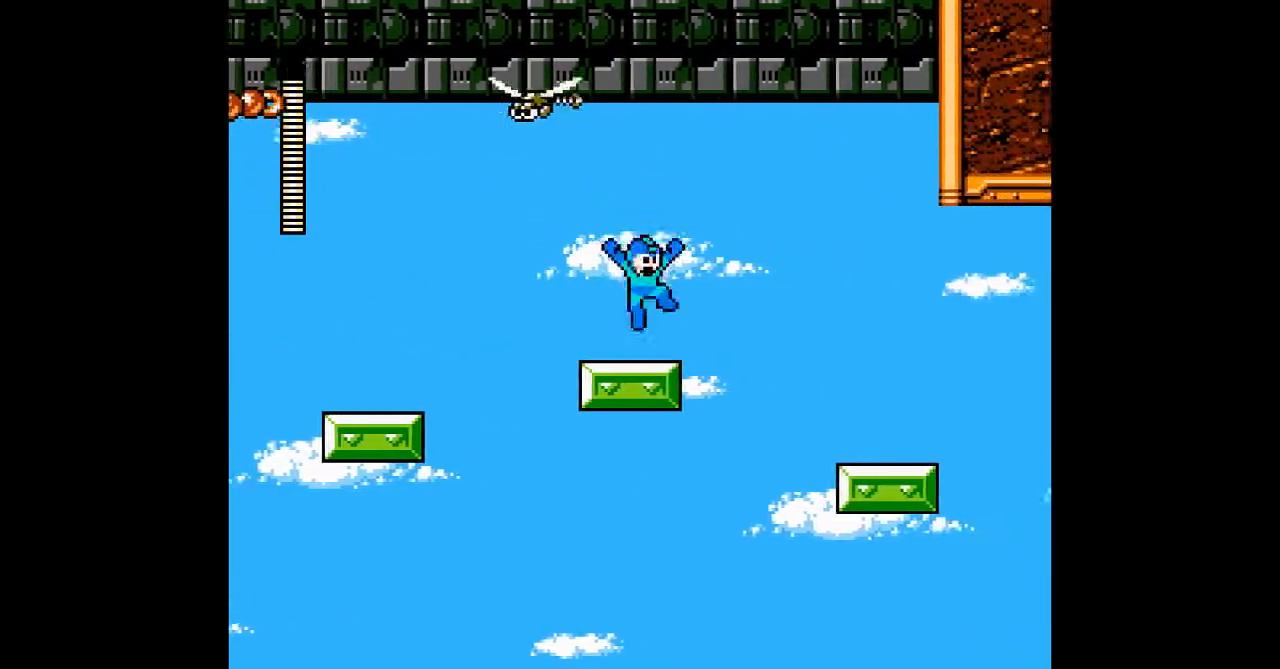
{"dt_ms": 500, "buttons": ["A"], "events": [[167, "B", "down"], [167, "DPAD_LEFT", "down"], [267, "DPAD_LEFT", "up"], [367, "A", "up"], [400, "B", "up"], [433, "A", "down"]]}
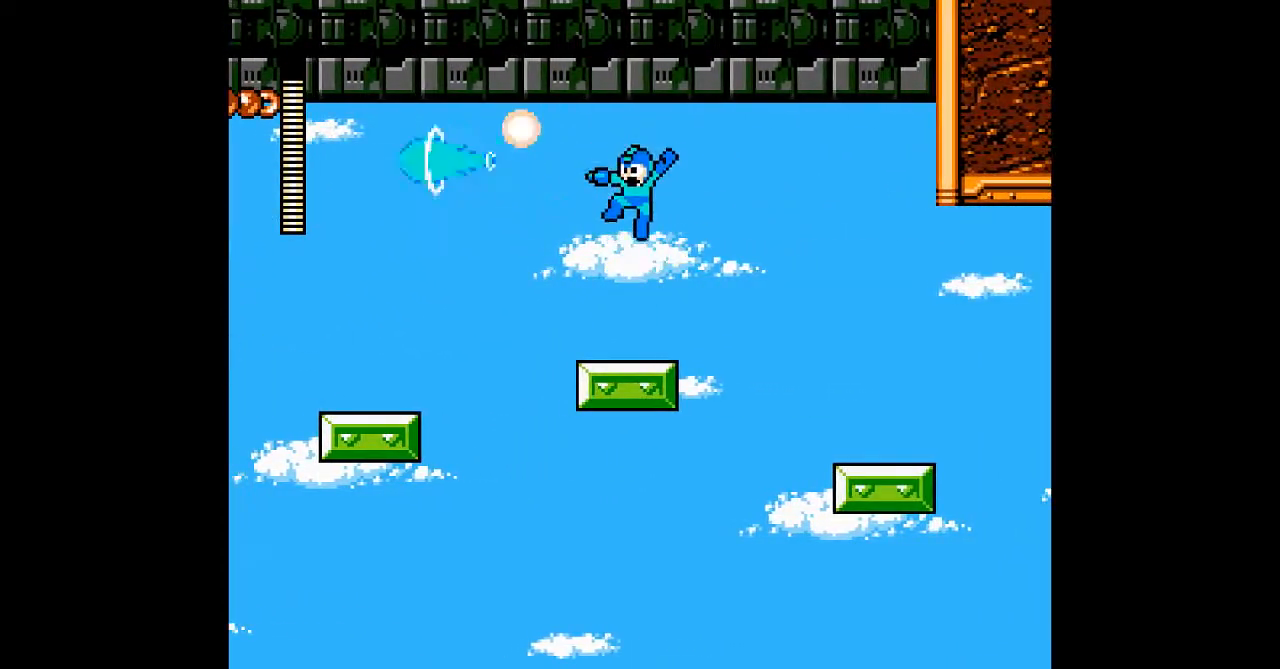
{"dt_ms": 500, "buttons": ["A"], "events": [[317, "B", "down"], [500, "B", "up"]]}
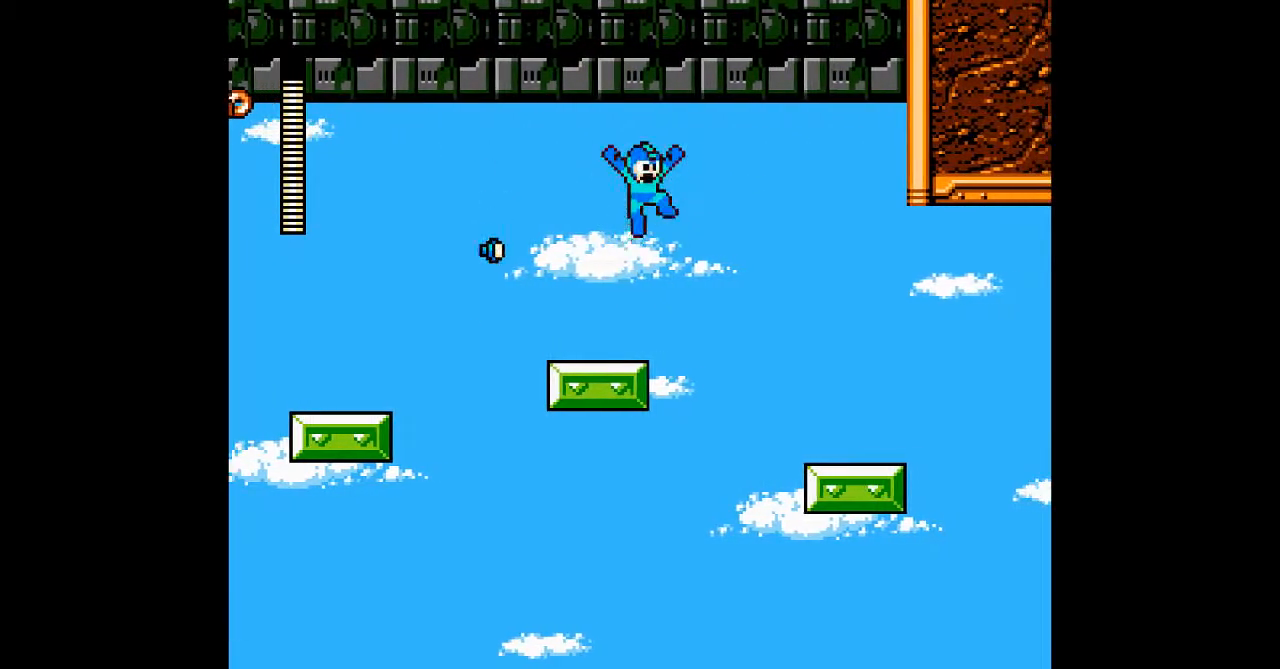
{"dt_ms": 500, "buttons": ["A", "B"], "events": [[383, "B", "down"]]}
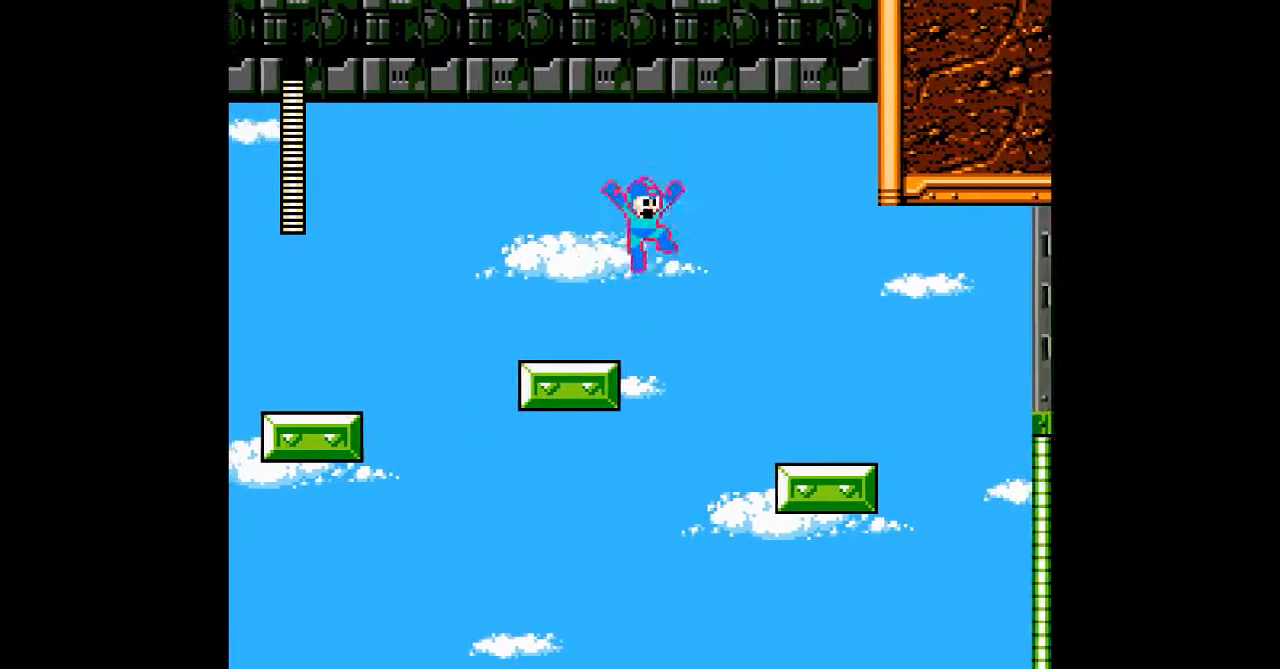
{"dt_ms": 500, "buttons": ["A"], "events": [[383, "B", "up"]]}
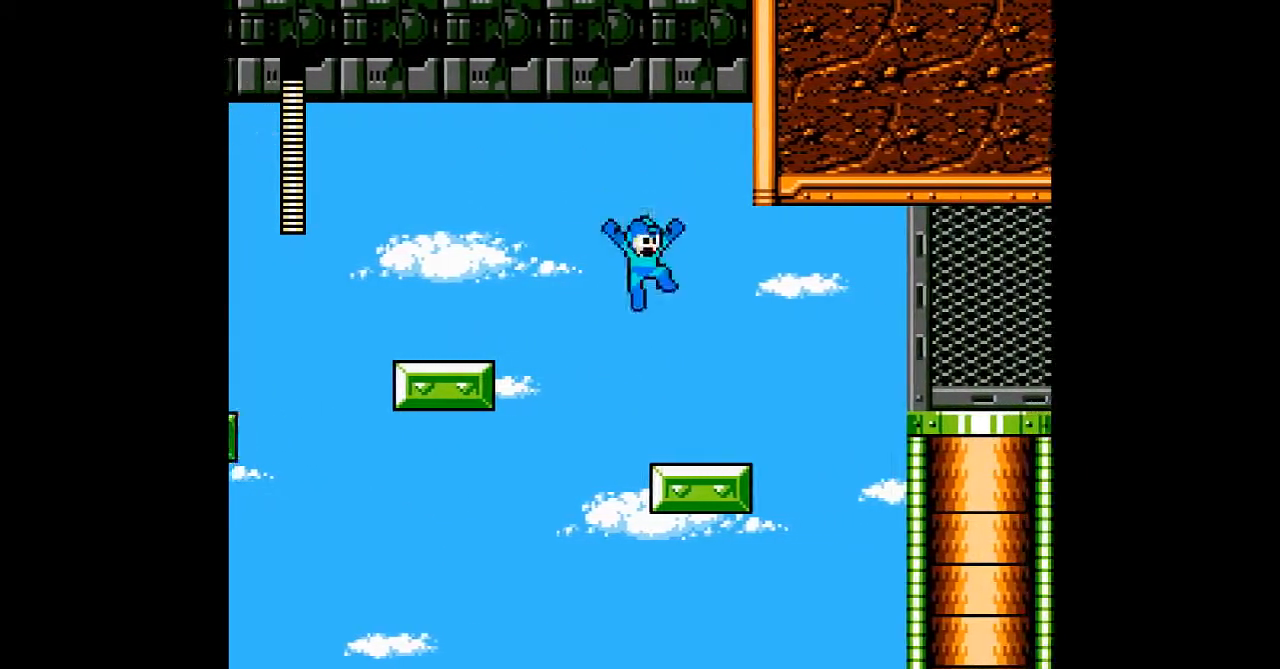
{"dt_ms": 500, "buttons": ["A"]}
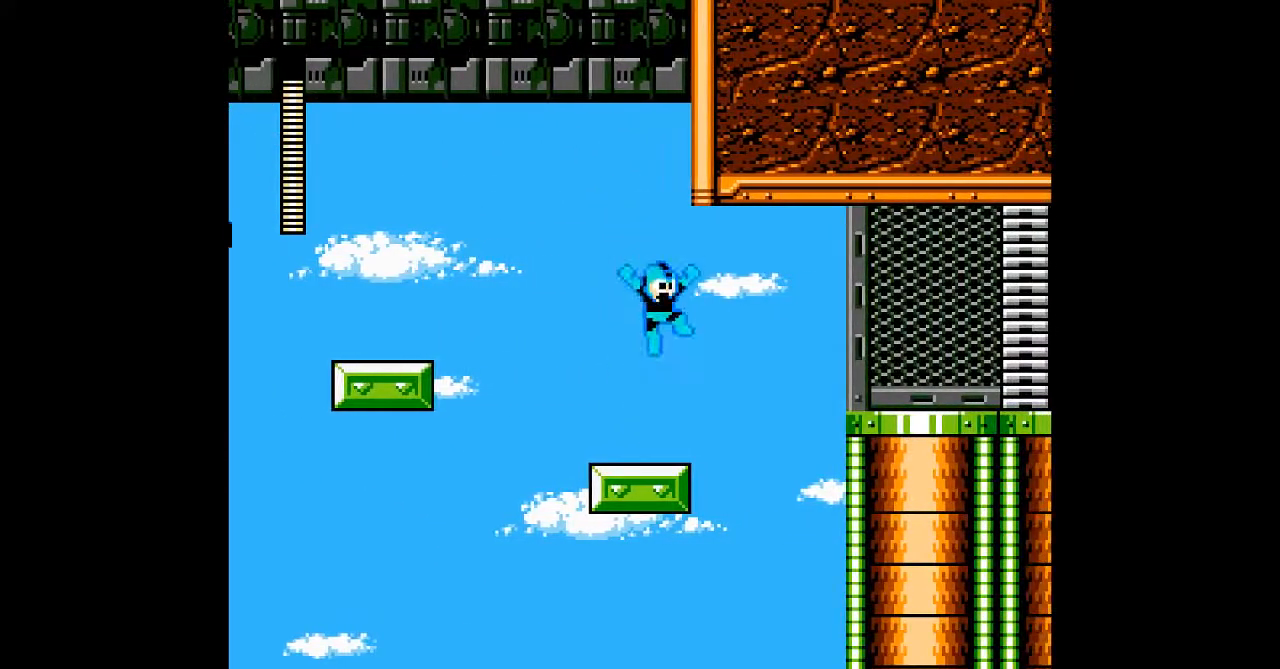
{"dt_ms": 500, "buttons": ["A", "B"], "events": [[433, "B", "down"]]}
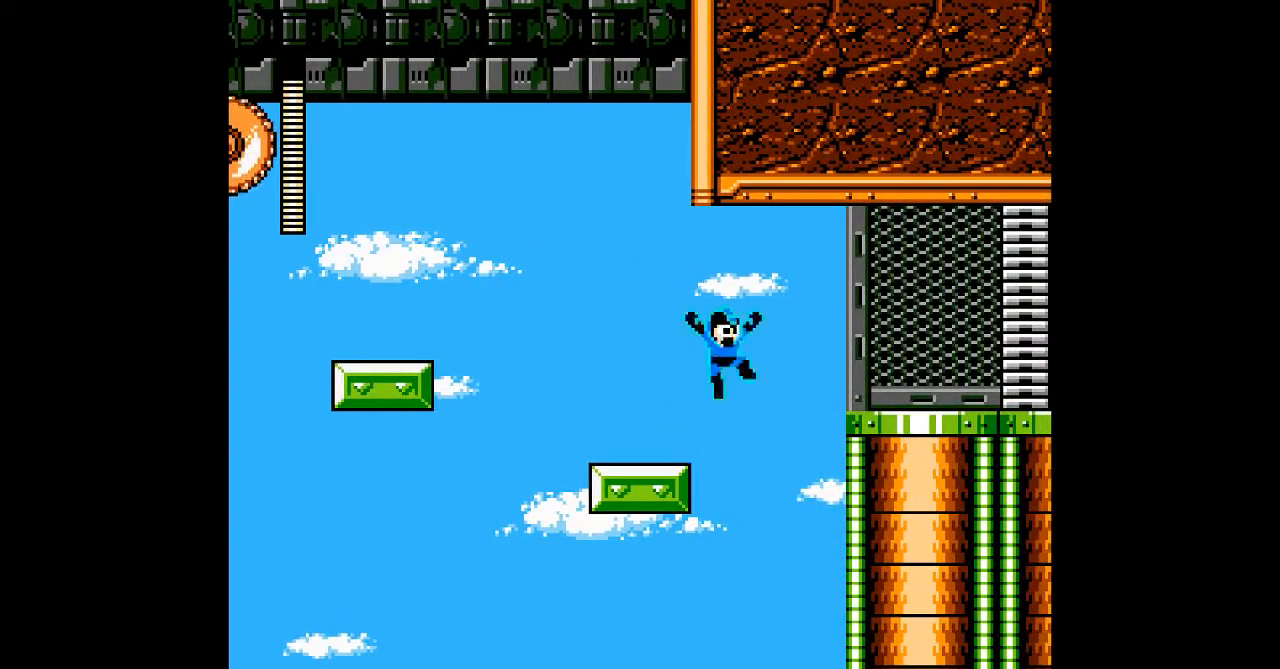
{"dt_ms": 1000, "buttons": []}
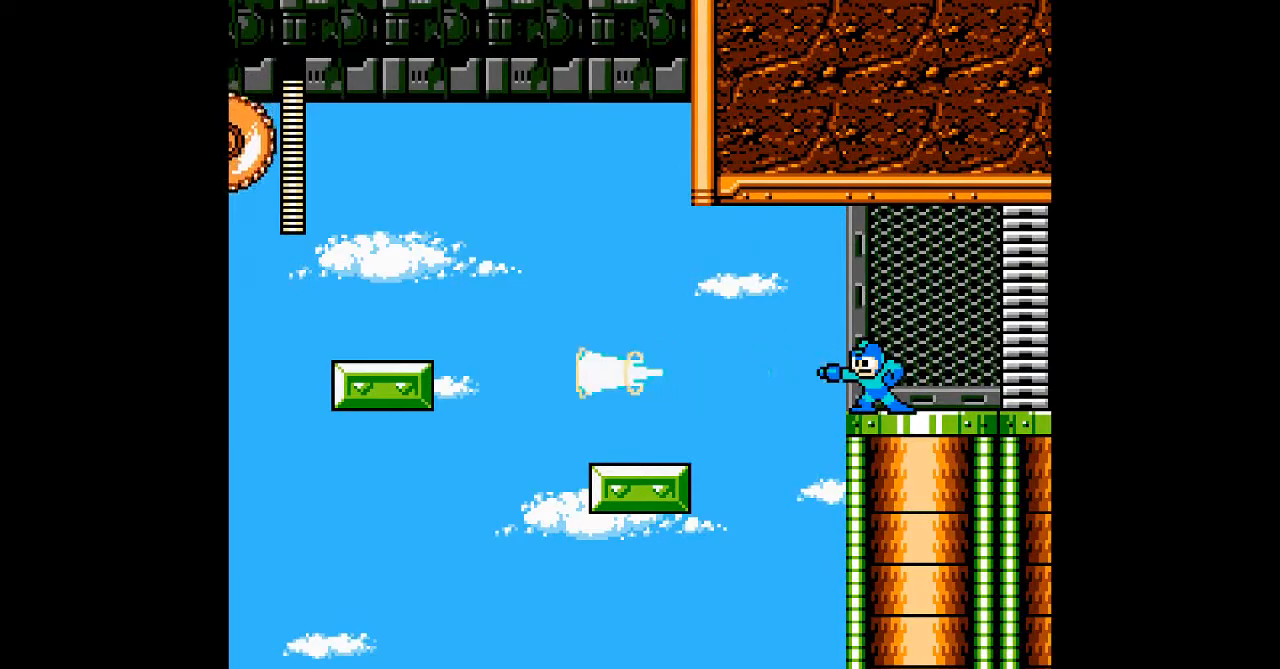
{"dt_ms": 500, "buttons": [], "events": []}
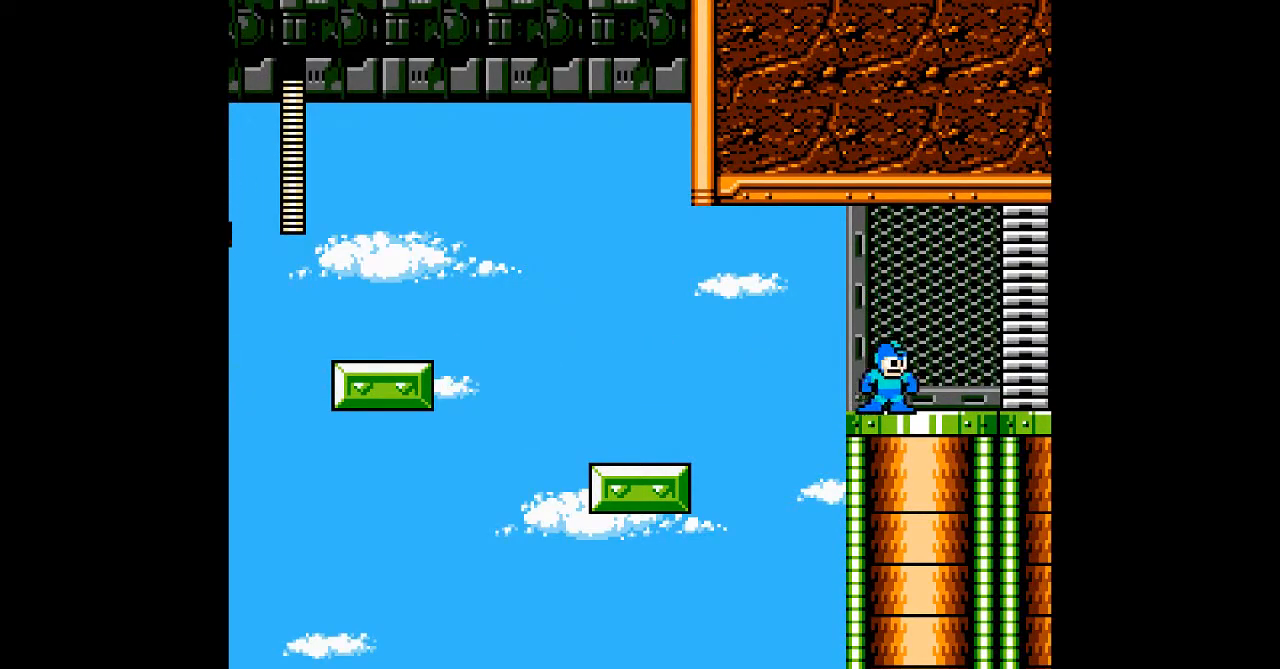
{"dt_ms": 500, "buttons": [], "events": [[250, "DPAD_LEFT", "down"], [350, "A", "down"], [350, "DPAD_LEFT", "up"], [417, "A", "up"]]}
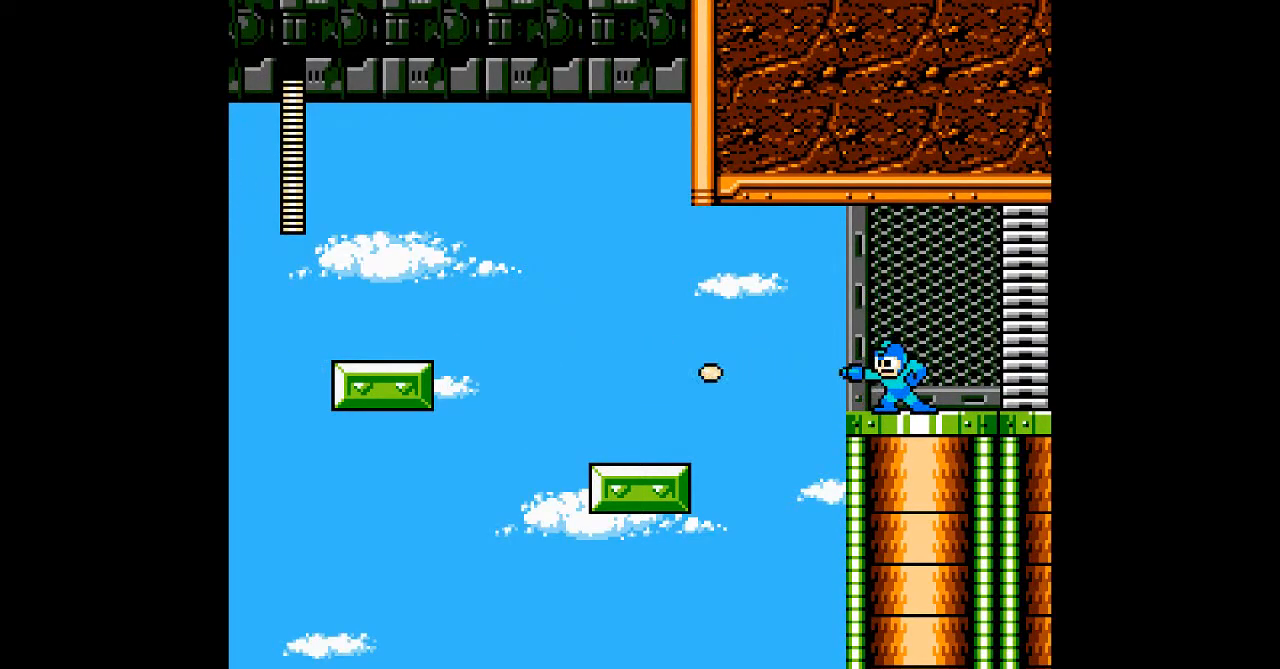
{"dt_ms": 500, "buttons": [], "events": []}
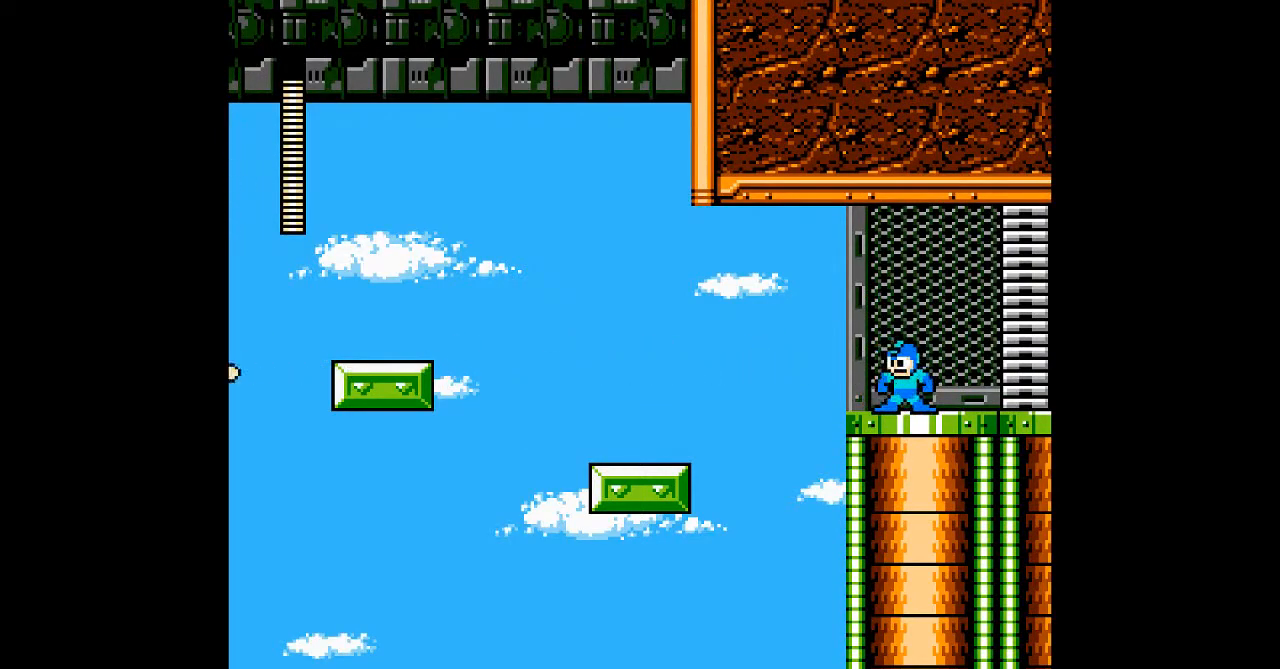
{"dt_ms": 500, "buttons": ["DPAD_LEFT"], "events": [[500, "DPAD_LEFT", "down"]]}
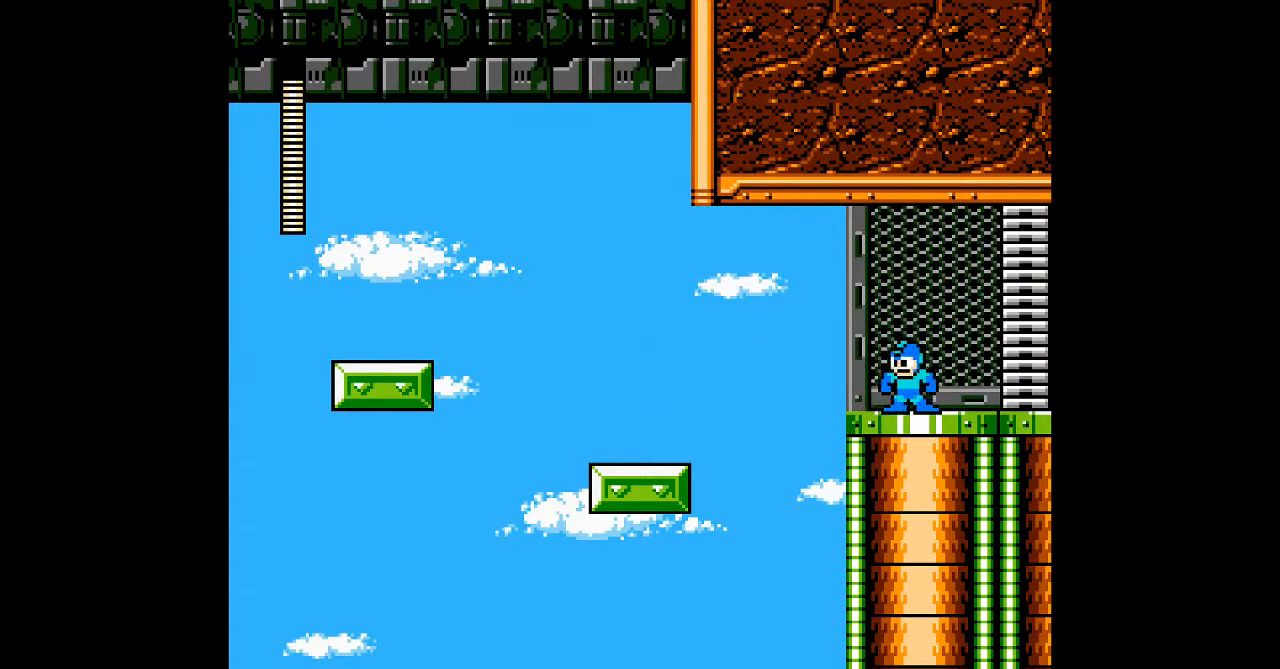
{"dt_ms": 500, "buttons": [], "events": [[117, "DPAD_LEFT", "up"]]}
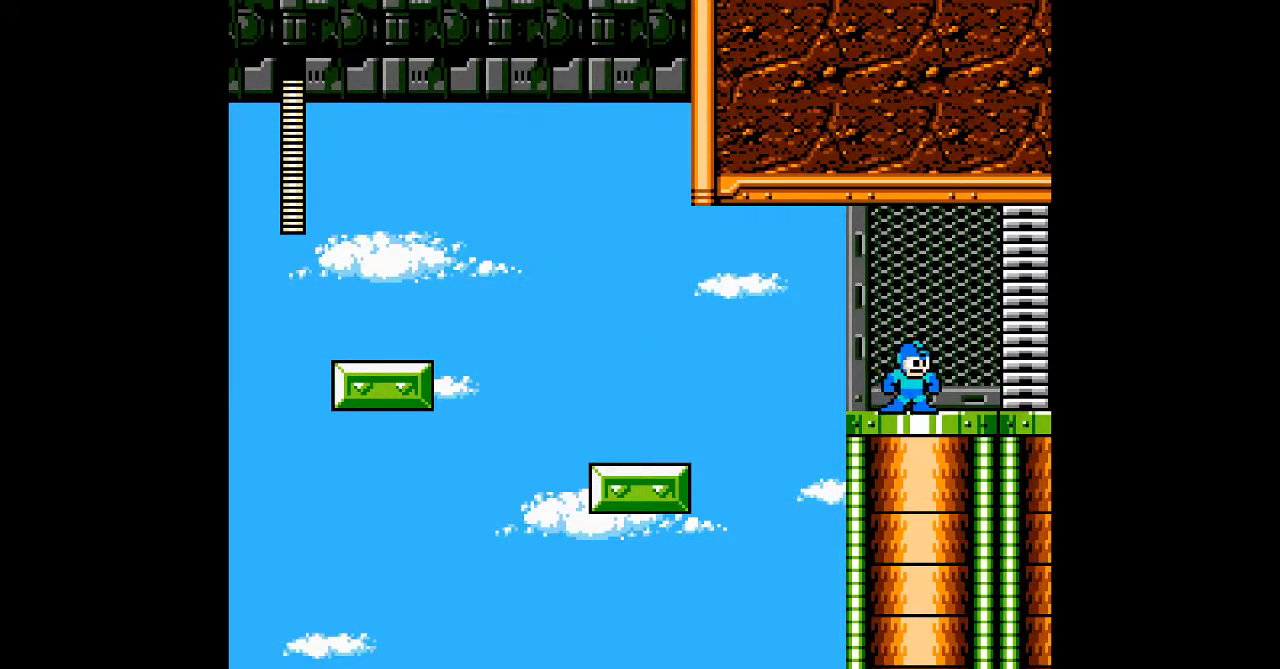
{"dt_ms": 500, "buttons": [], "events": [[367, "B", "down"], [433, "B", "up"]]}